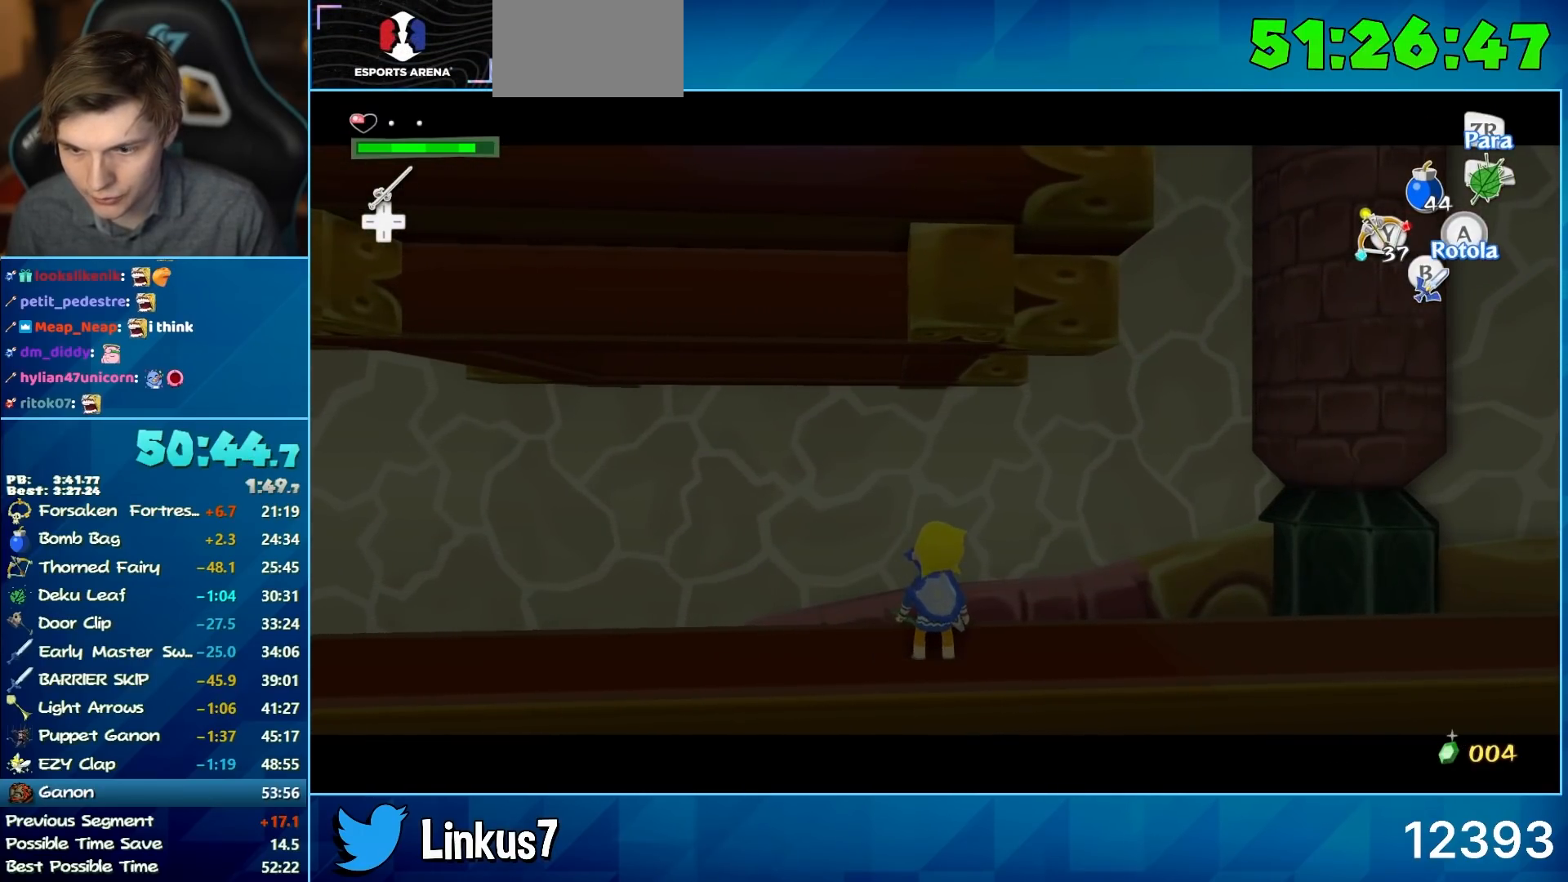
Gameplay with a controller (Nintendo layout); each line is a JSON object with the inputs held at the frame after it. "events" lists button and stick changes between this image and that frame as [ms after this image, input, new state], when the widget could be followed in between. Not read: L3 R3.
{"buttons": ["Y"], "left_stick": "center", "right_stick": "left", "events": [[67, "Y", "down"], [383, "right_stick", "left"]]}
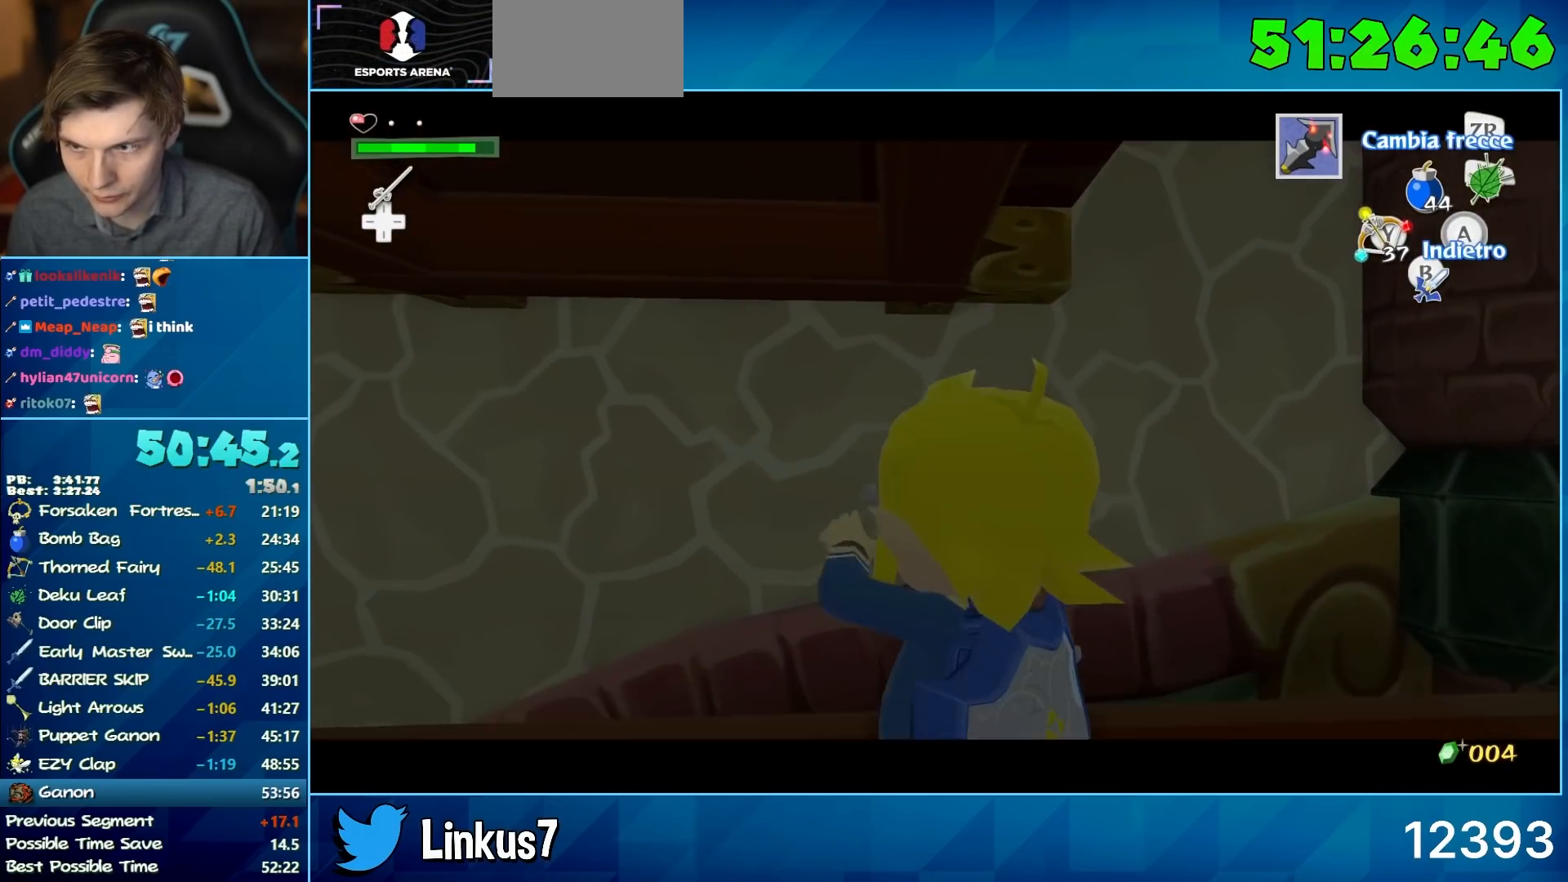
{"buttons": ["Y"], "left_stick": "center", "right_stick": "up-left", "events": [[333, "R2", "down"], [367, "right_stick", "up-left"], [417, "R2", "up"]]}
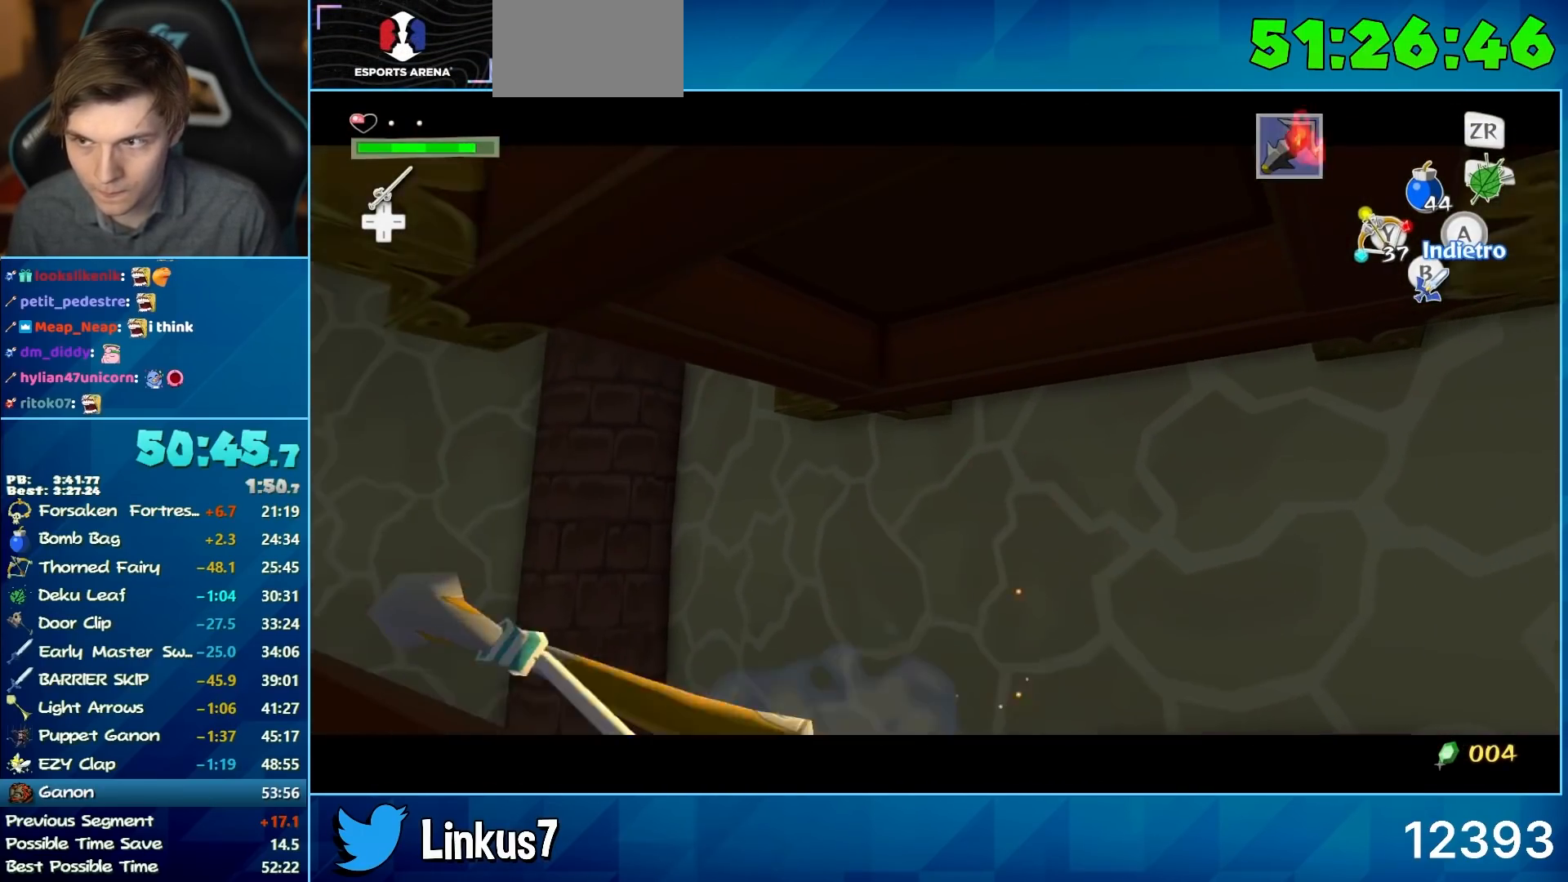
{"buttons": ["Y"], "left_stick": "center", "right_stick": "center", "events": [[50, "R2", "down"], [183, "R2", "up"], [317, "R2", "down"], [400, "R2", "up"], [500, "right_stick", "center"]]}
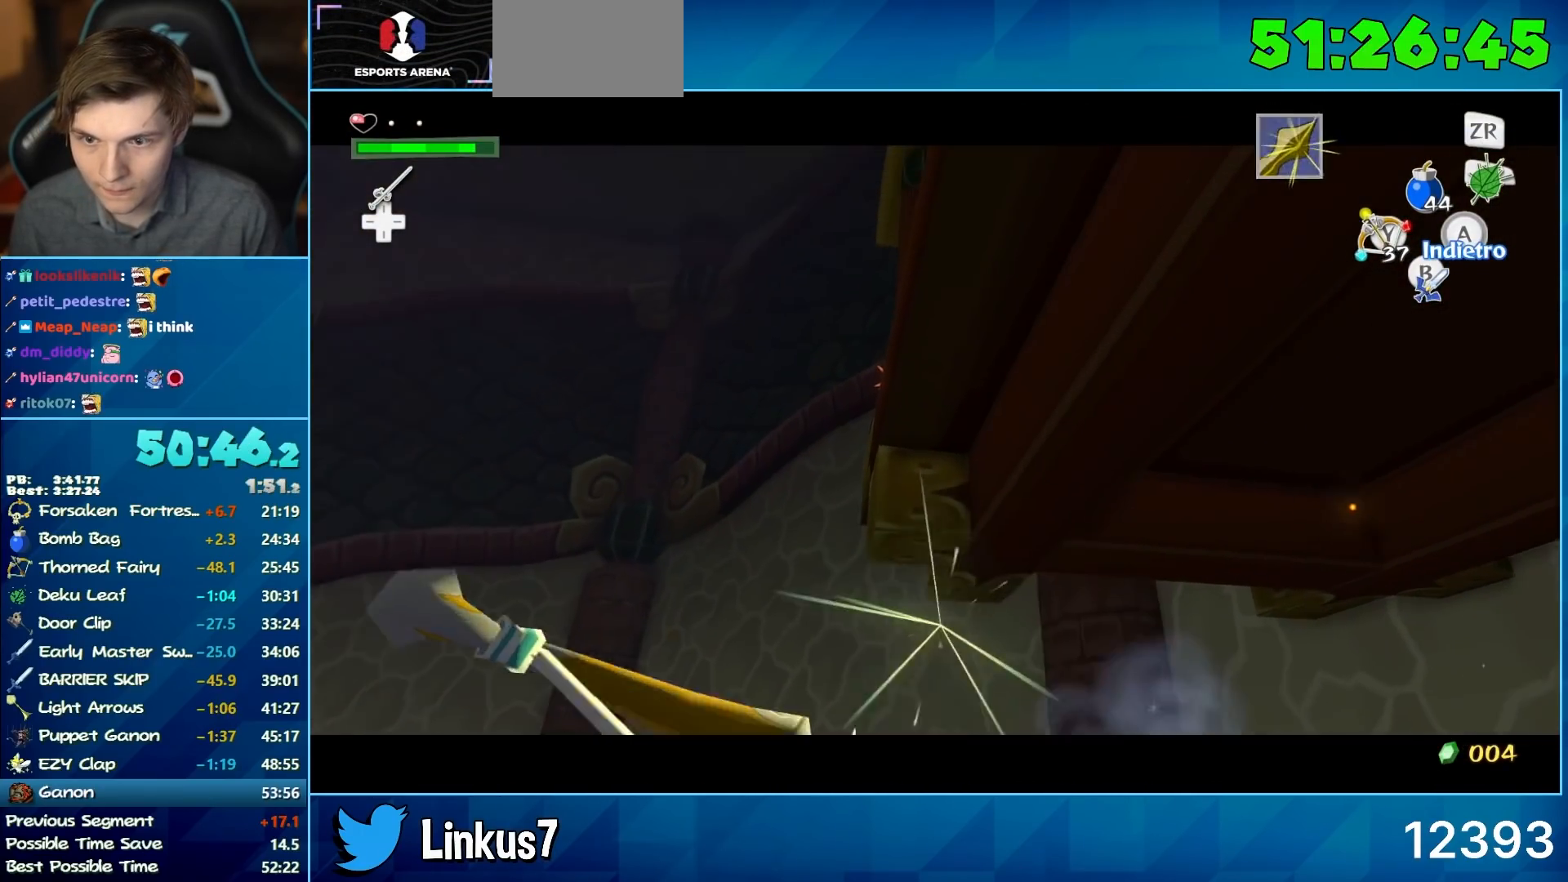
{"buttons": ["Y"], "left_stick": "center", "right_stick": "up-left", "events": [[267, "right_stick", "up-left"], [350, "right_stick", "center"], [483, "right_stick", "up-left"]]}
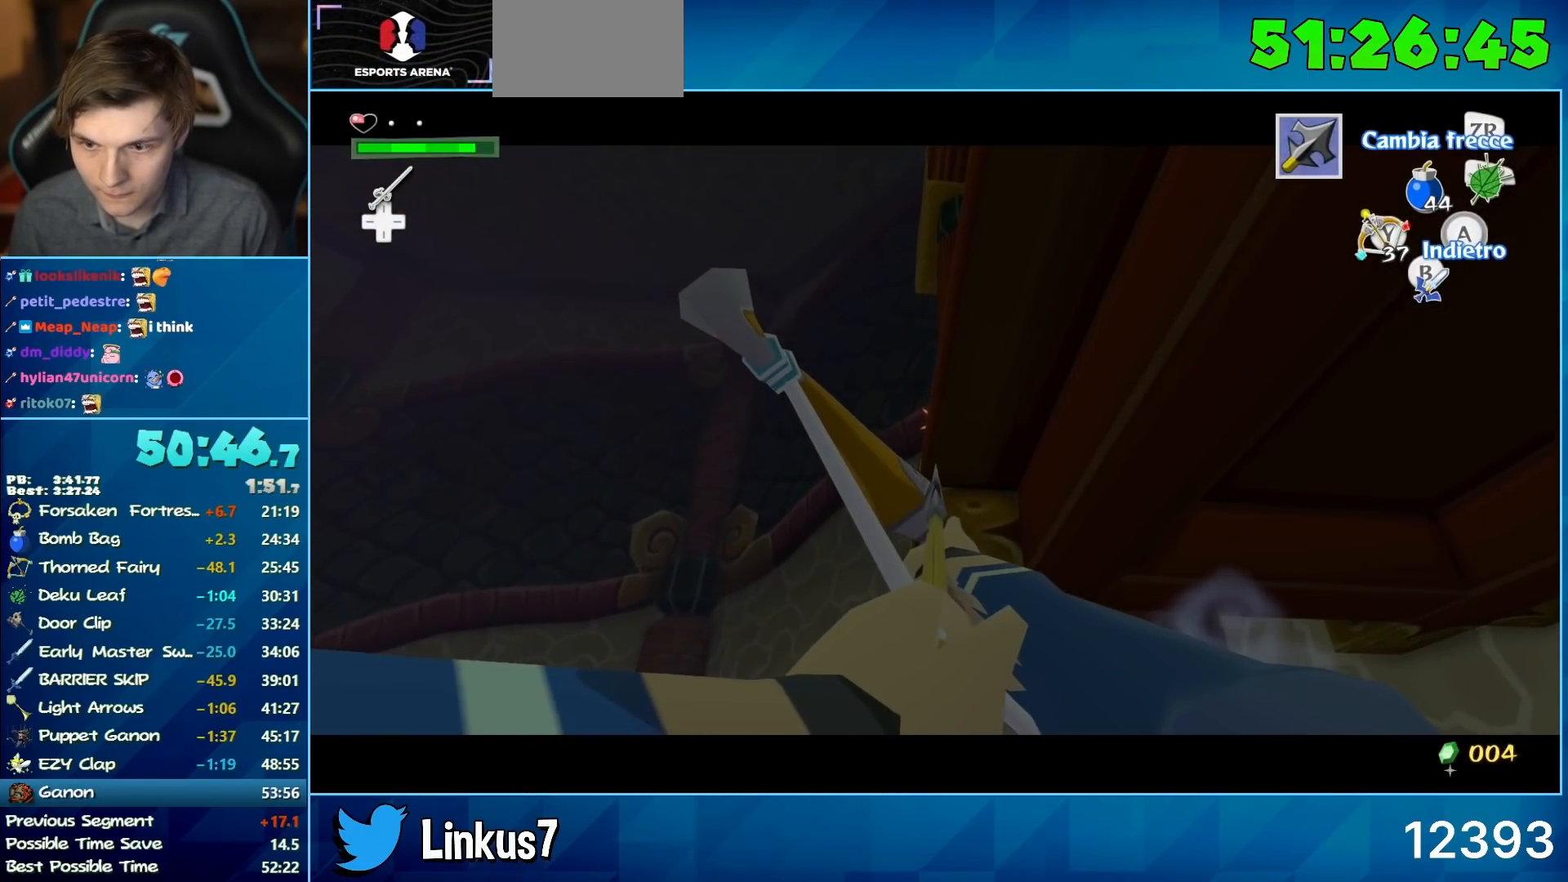
{"buttons": ["Y"], "left_stick": "center", "right_stick": "center", "events": [[117, "right_stick", "center"]]}
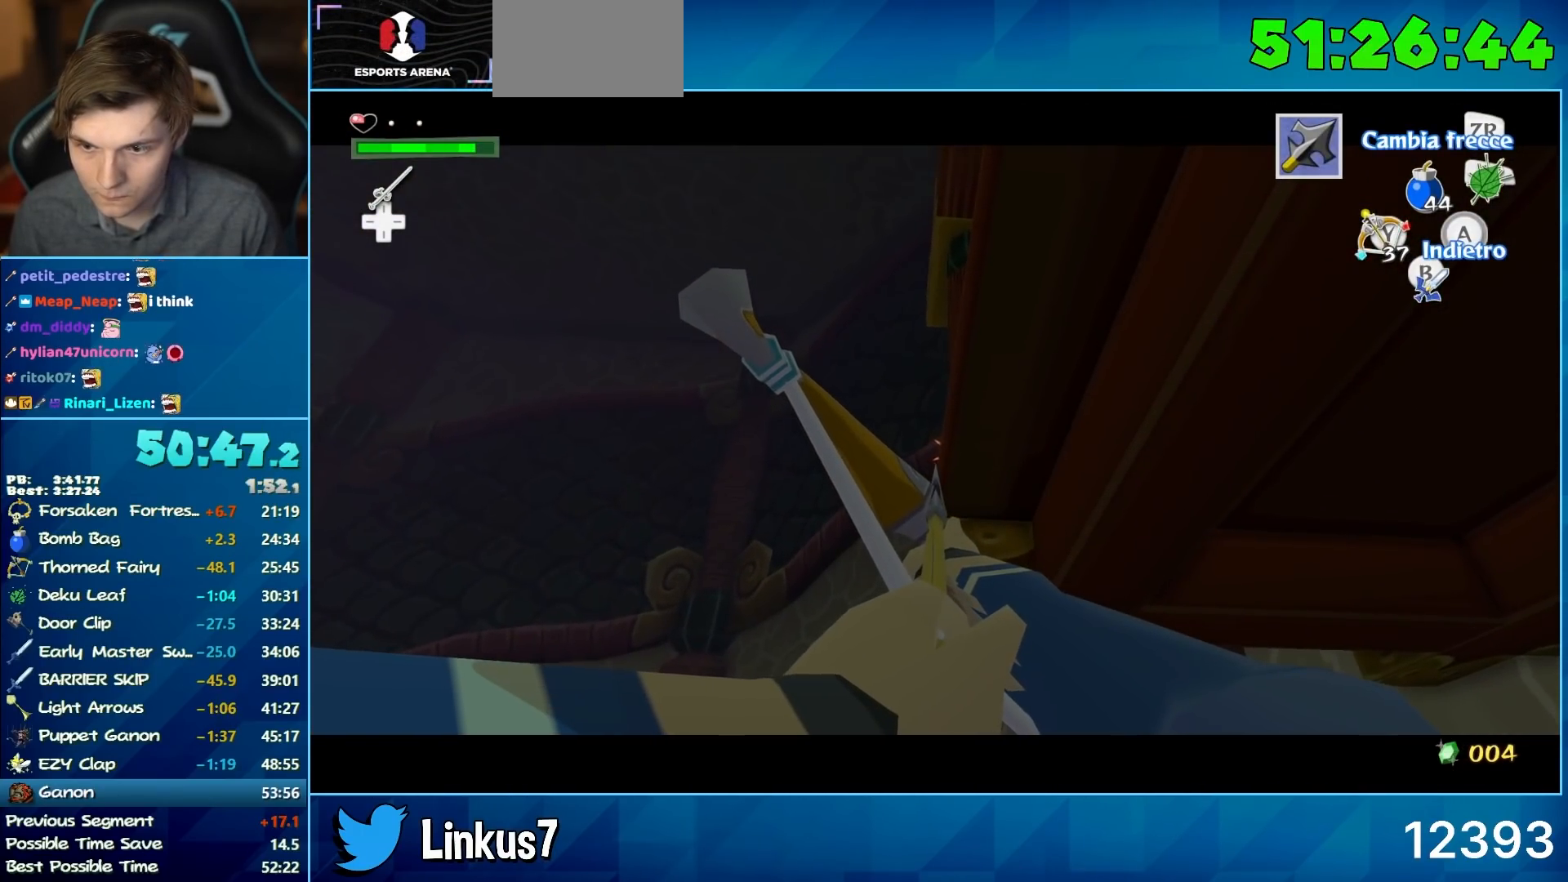
{"buttons": [], "left_stick": "center", "right_stick": "center", "events": [[283, "Y", "up"]]}
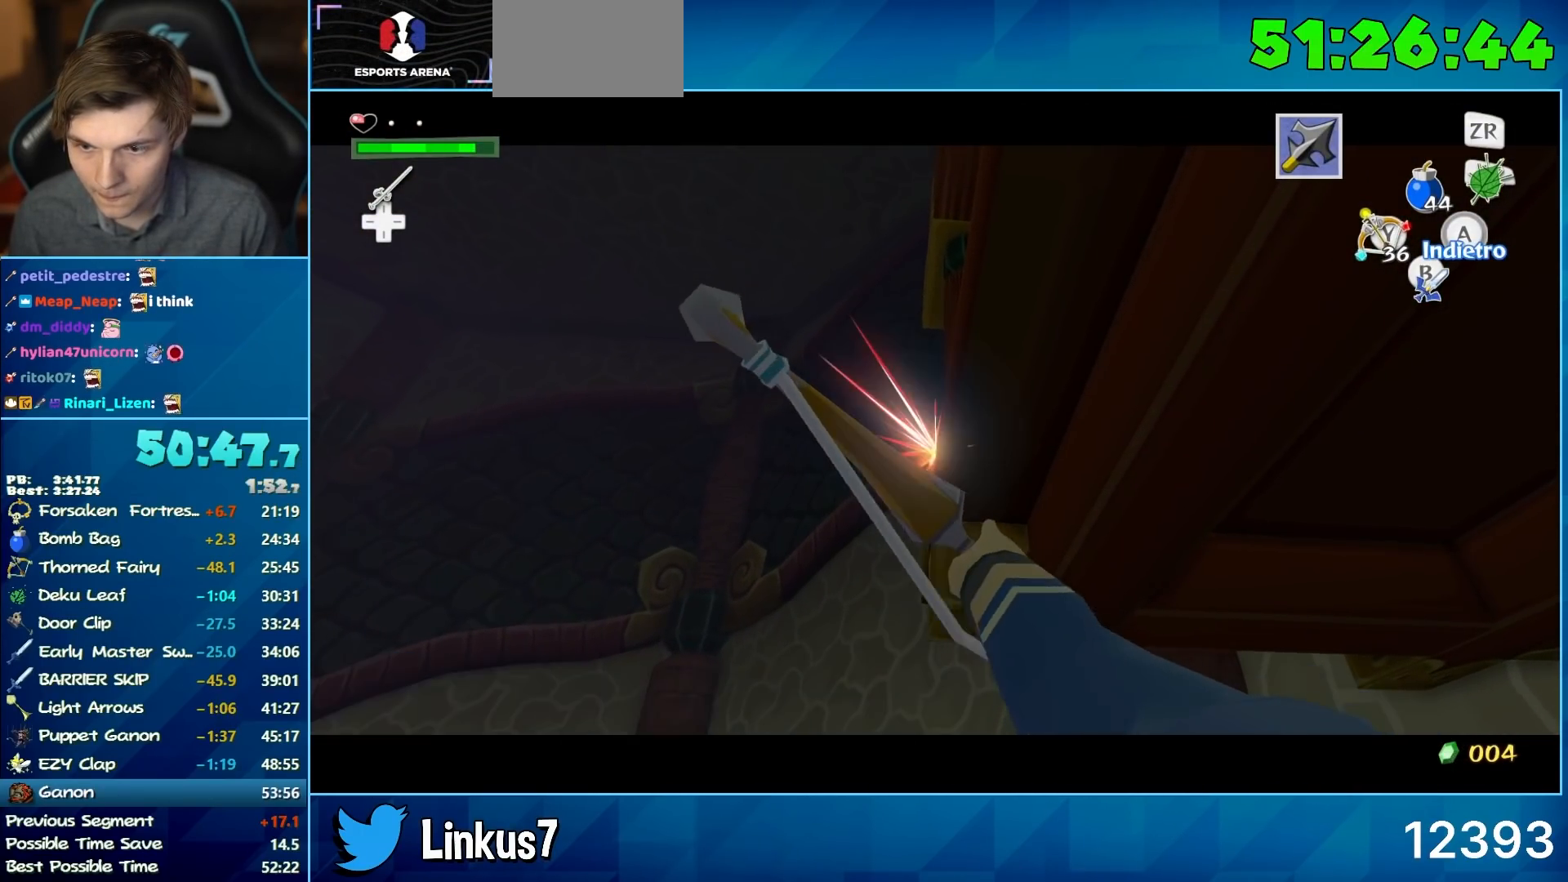
{"buttons": [], "left_stick": "center", "right_stick": "center", "events": [[50, "X", "down"], [100, "X", "up"], [283, "R2", "down"], [417, "R2", "up"]]}
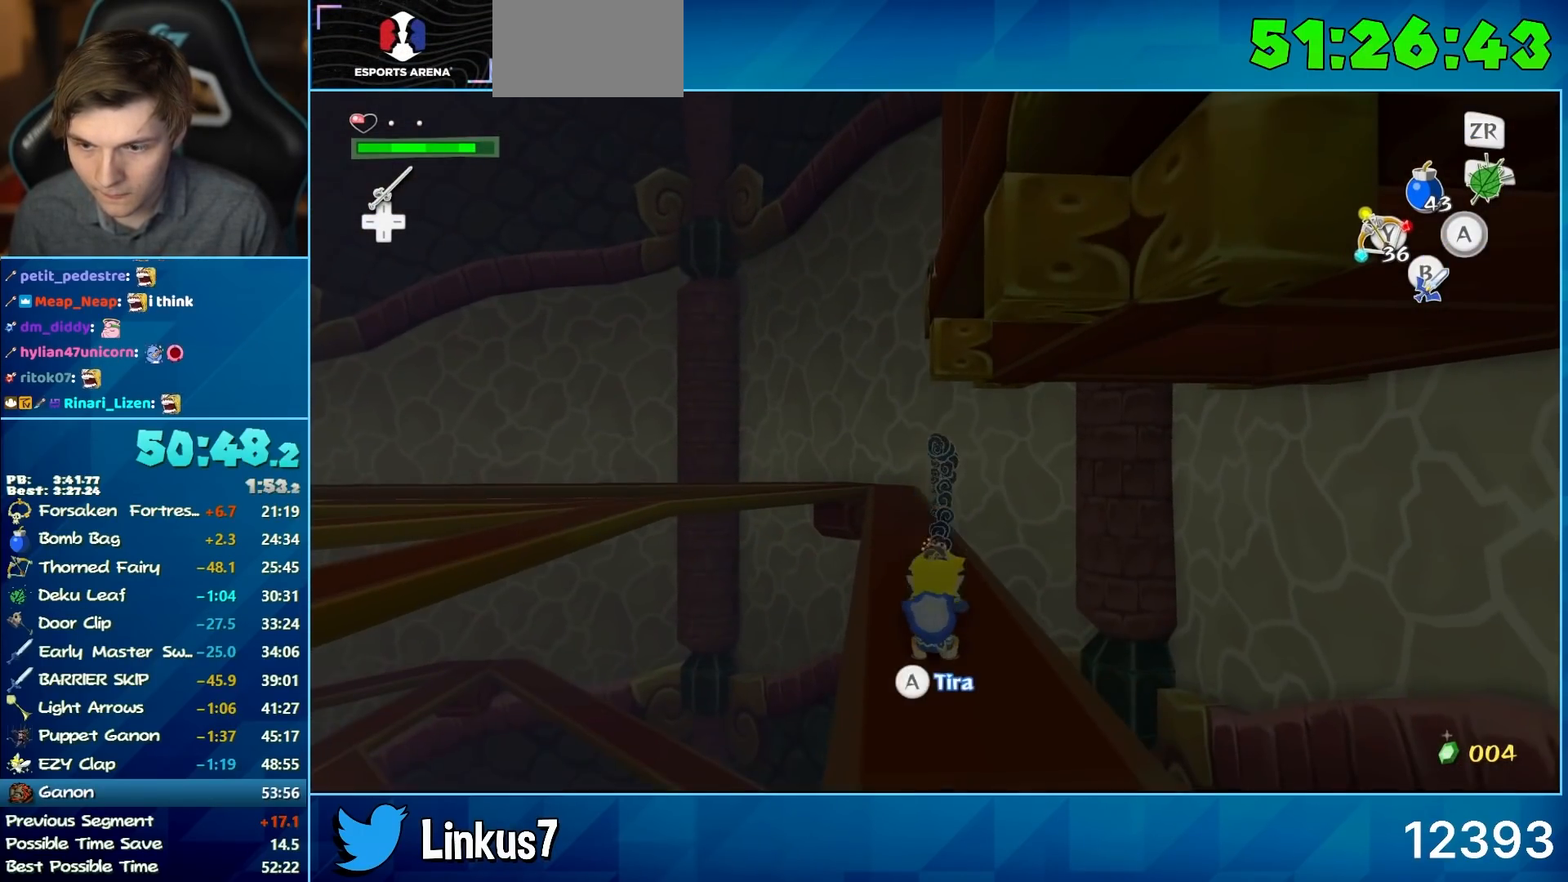
{"buttons": [], "left_stick": "center", "right_stick": "center", "events": [[133, "B", "down"], [217, "B", "up"], [400, "B", "down"], [483, "B", "up"]]}
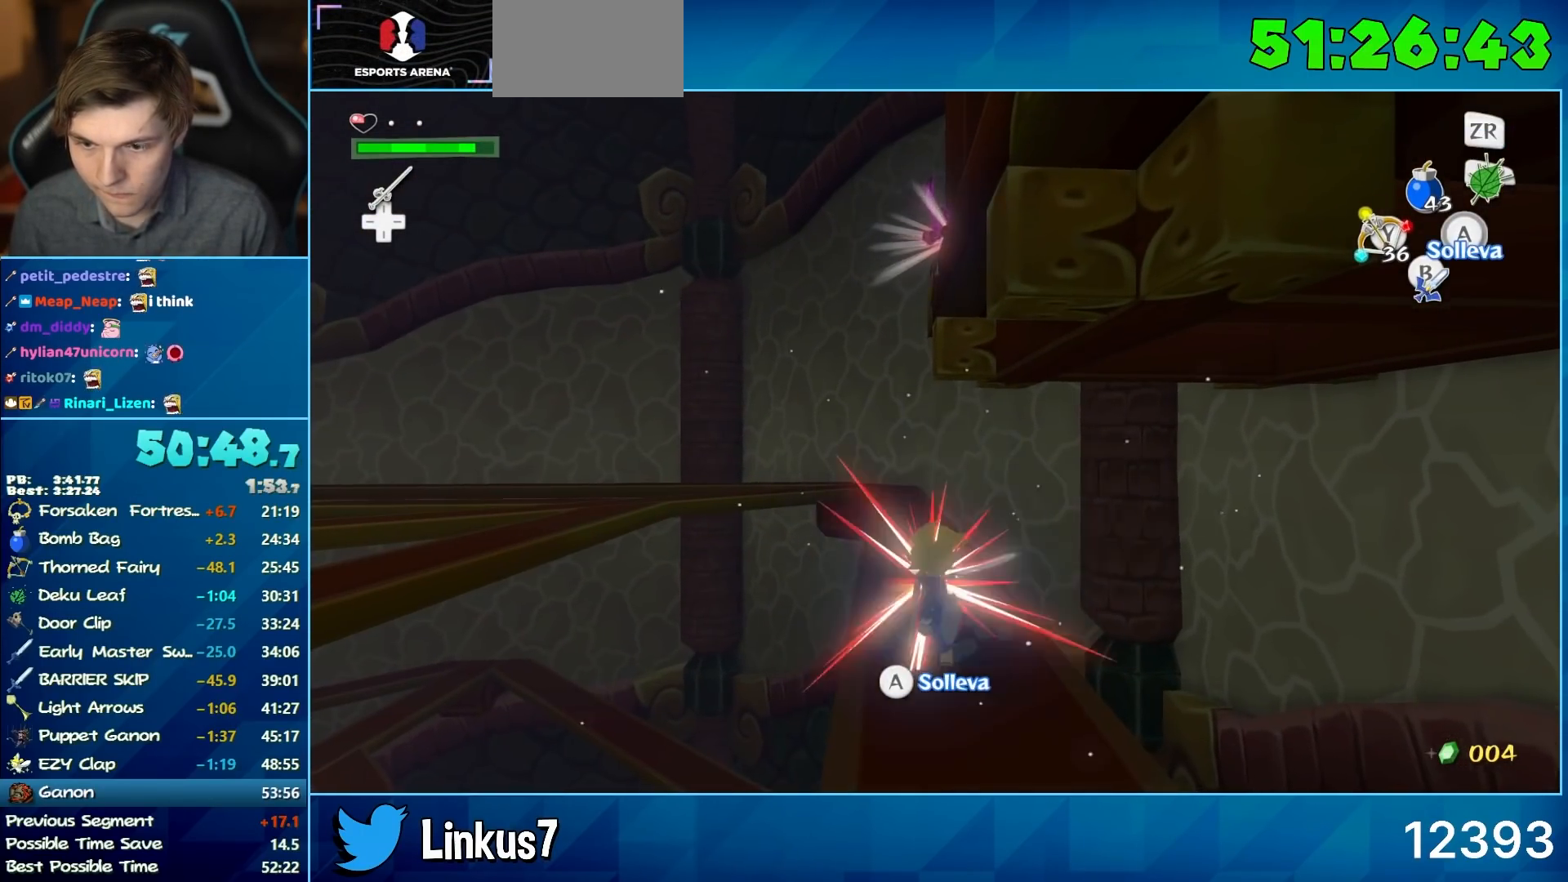
{"buttons": ["L2"], "left_stick": "center", "right_stick": "center", "events": [[167, "L2", "down"]]}
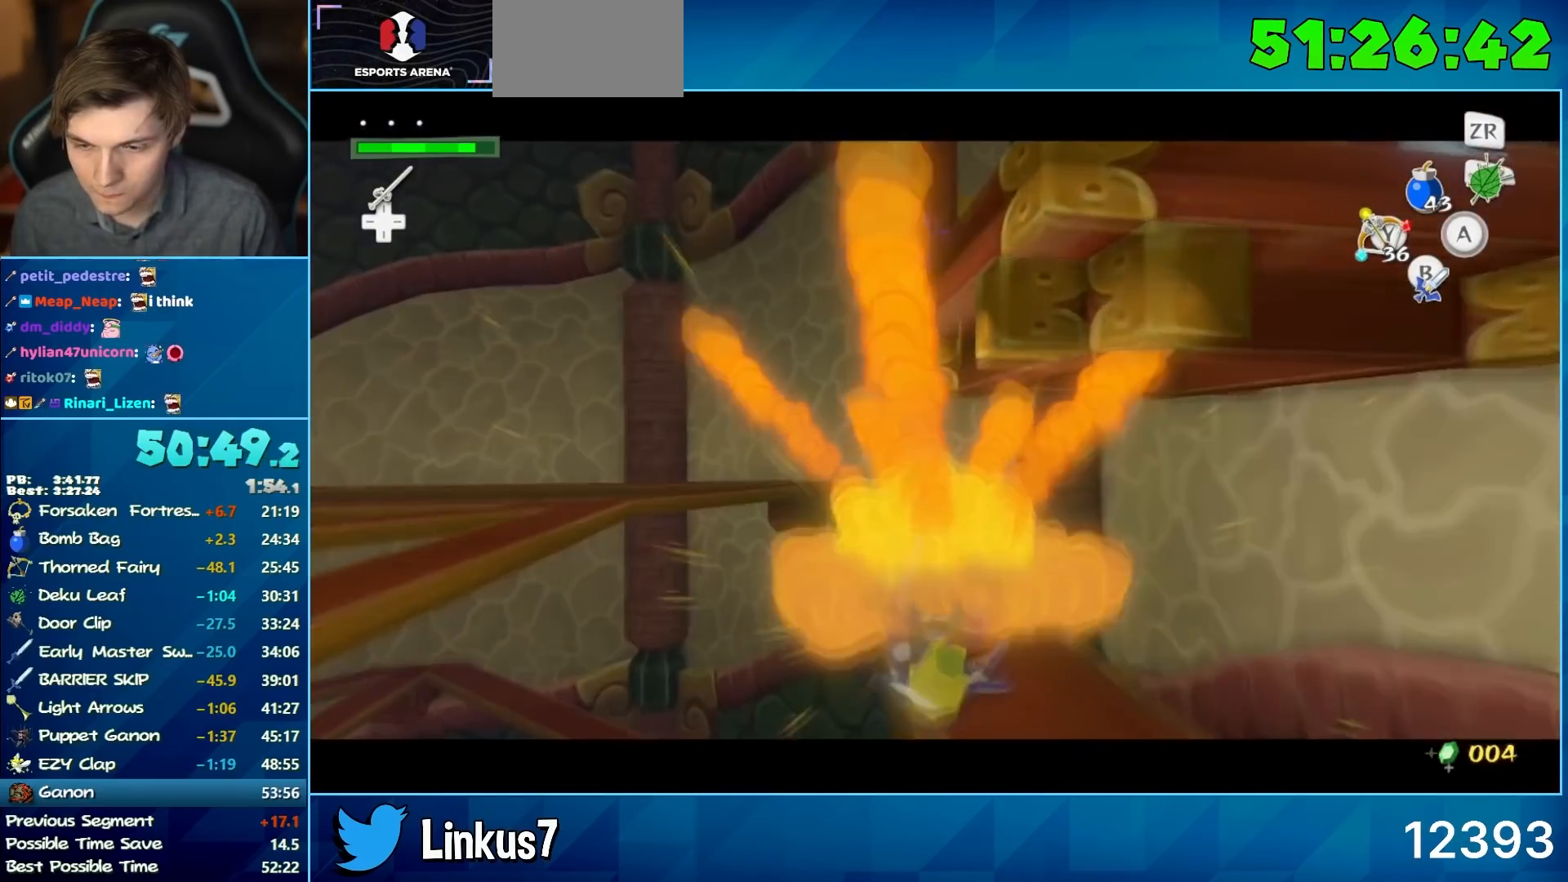
{"buttons": ["L2"], "left_stick": "center", "right_stick": "center", "events": []}
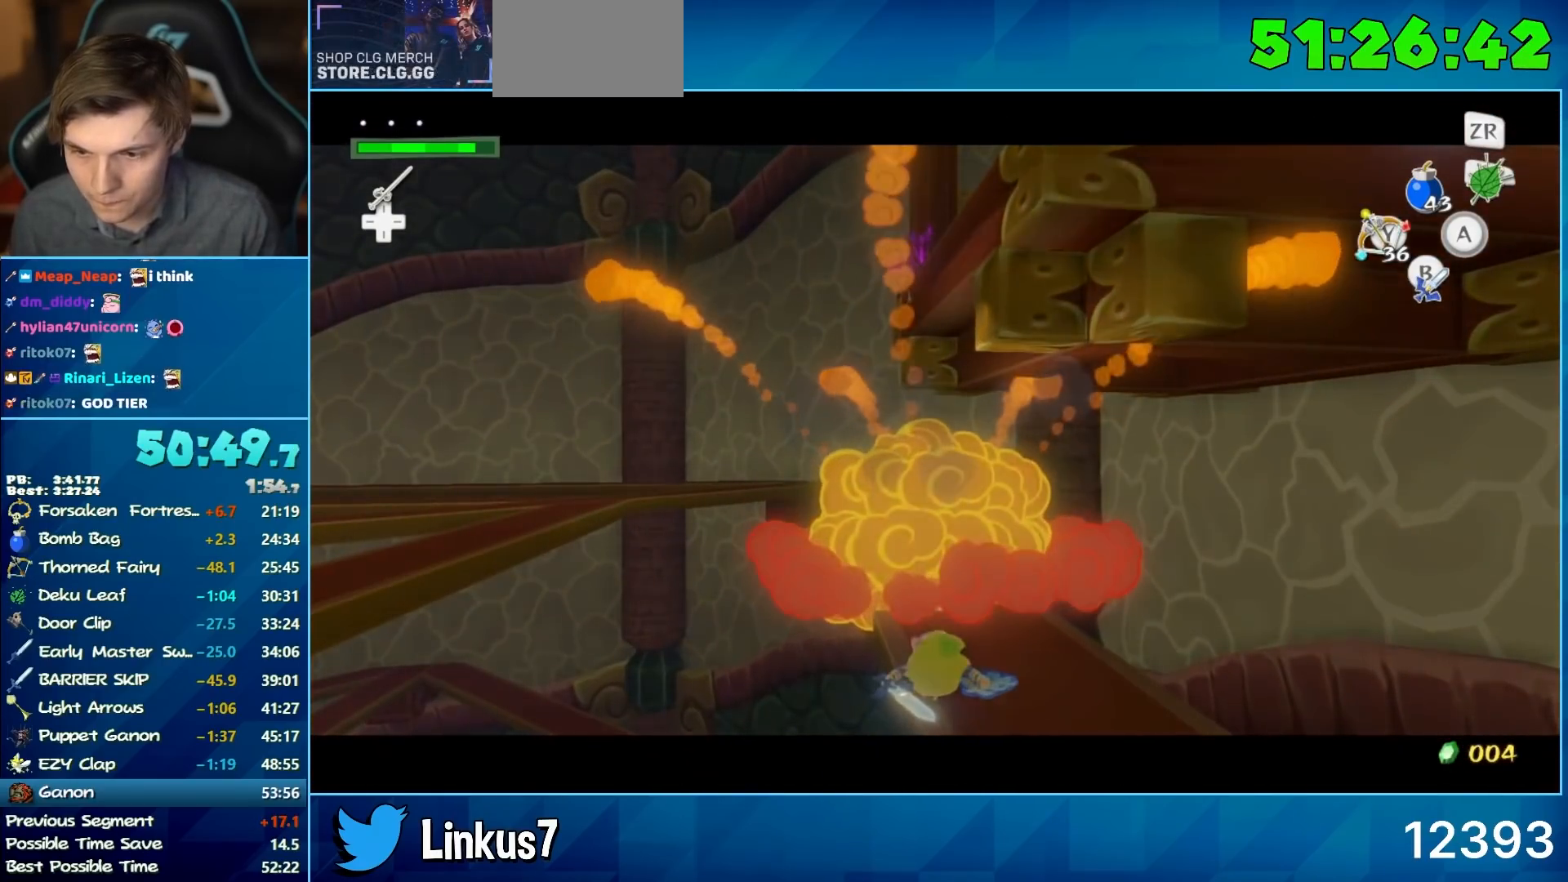
{"buttons": ["L2"], "left_stick": "center", "right_stick": "center", "events": []}